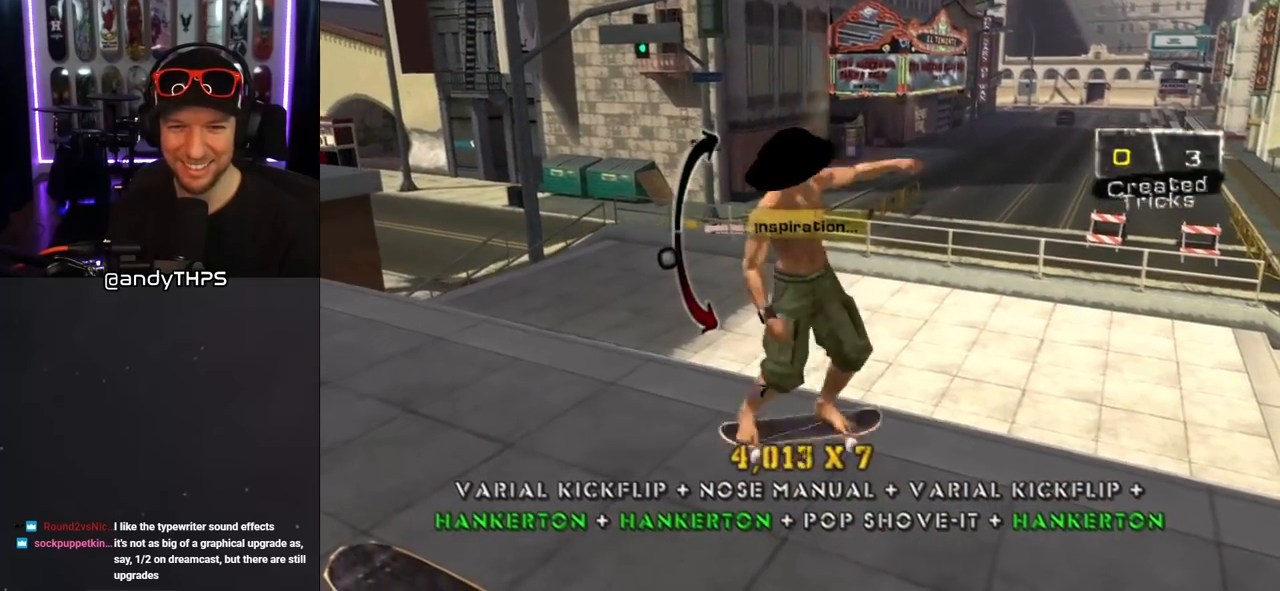
Gameplay with a controller (PlayStation layout); each line is a JSON object with the inputs held at the frame after it. "events" lists button and stick changes between this image and that frame as [ms after this image, input, new state], when the widget could be followed in between. Not read: L2 R1.
{"buttons": [], "left_stick": "center", "right_stick": "center", "events": [[17, "DPAD_UP", "up"], [117, "DPAD_UP", "down"], [167, "DPAD_UP", "up"], [283, "CROSS", "up"]]}
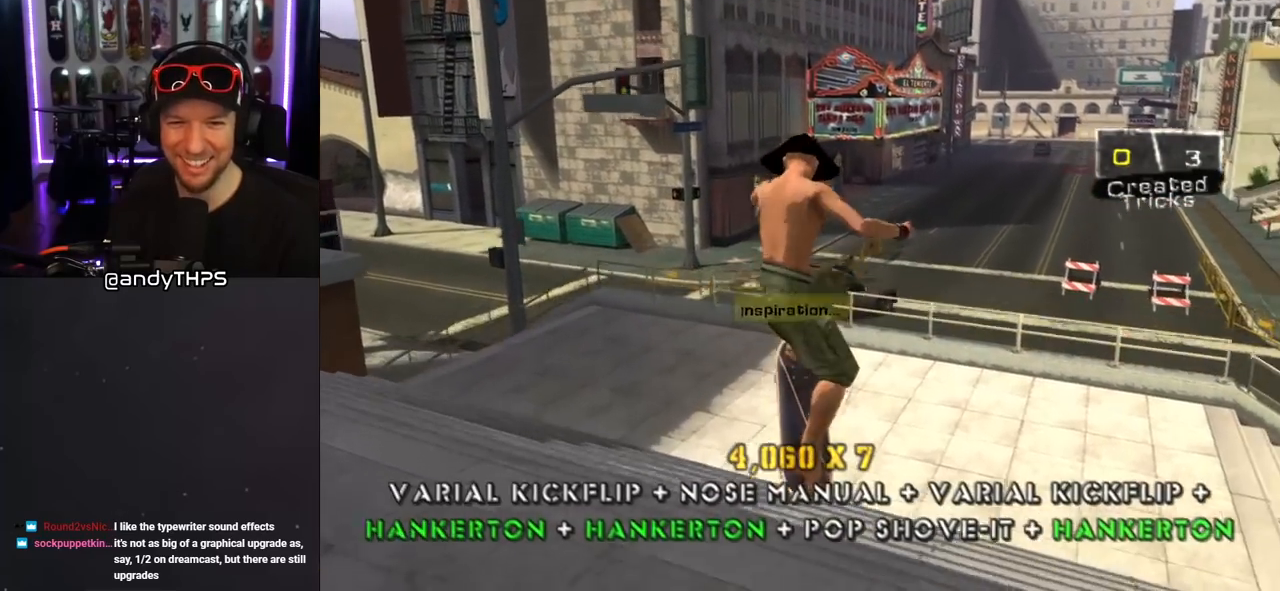
{"buttons": ["DPAD_DOWN"], "left_stick": "center", "right_stick": "center", "events": [[317, "DPAD_DOWN", "down"]]}
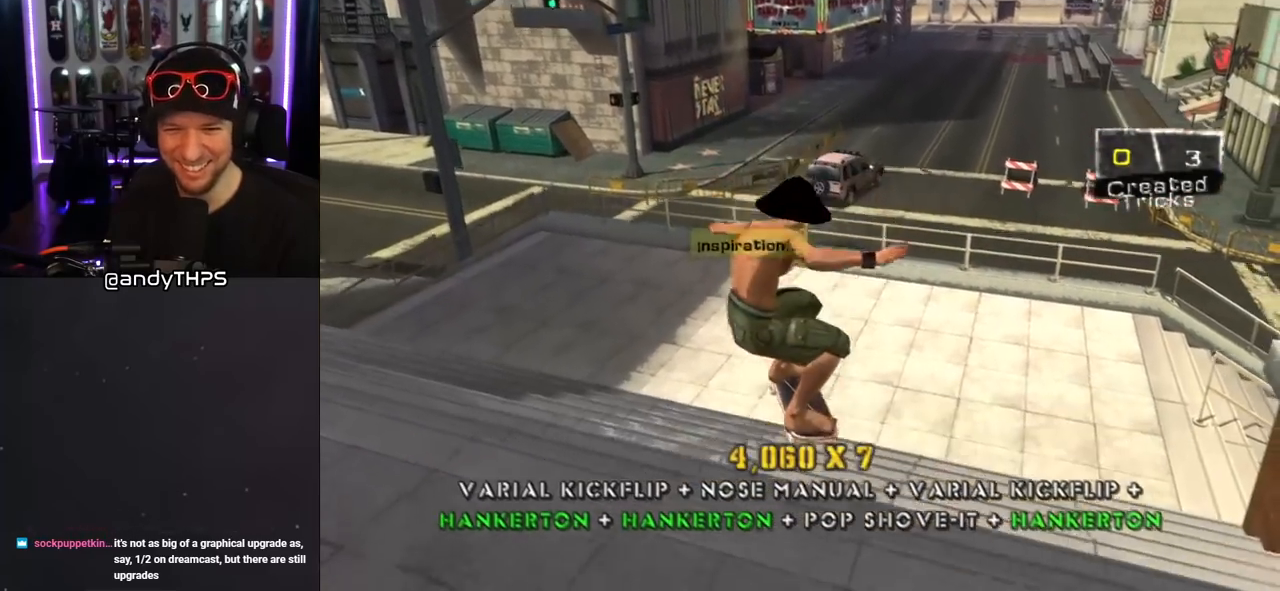
{"buttons": ["DPAD_DOWN"], "left_stick": "center", "right_stick": "center", "events": []}
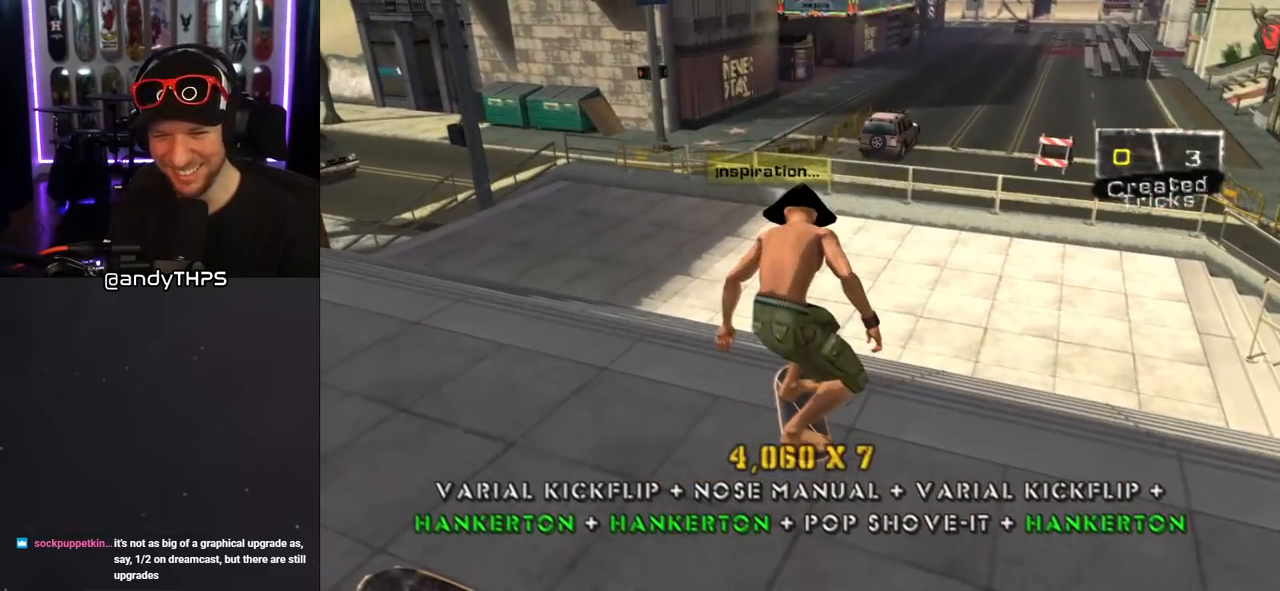
{"buttons": ["DPAD_DOWN"], "left_stick": "center", "right_stick": "center", "events": []}
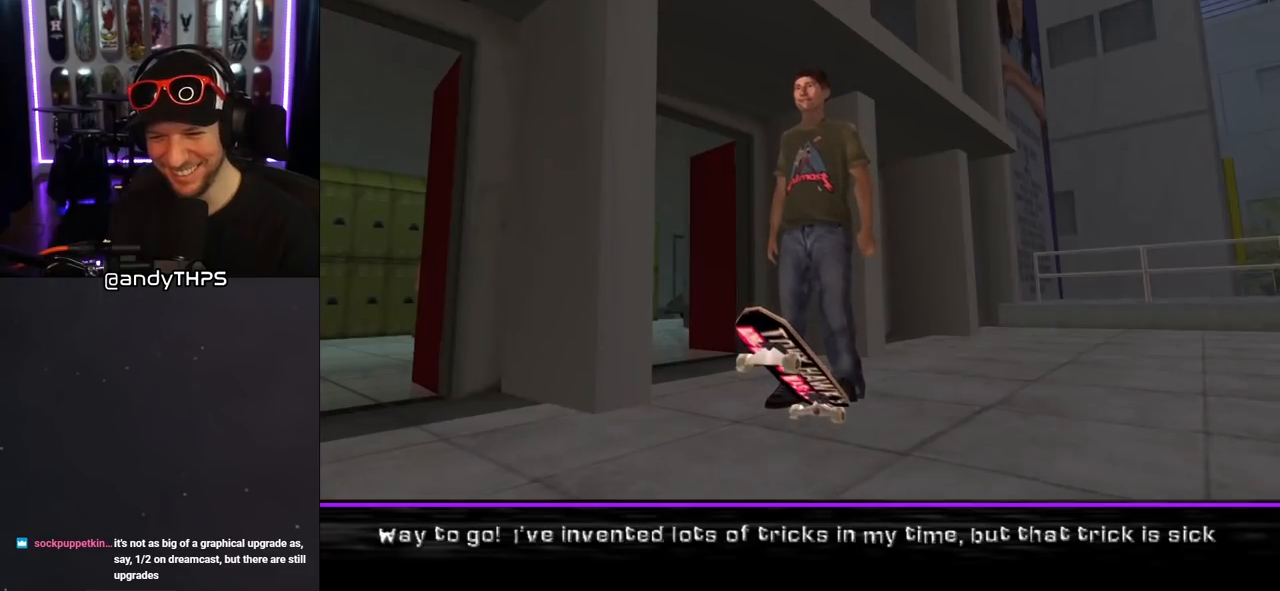
{"buttons": [], "left_stick": "center", "right_stick": "center", "events": [[250, "DPAD_DOWN", "up"]]}
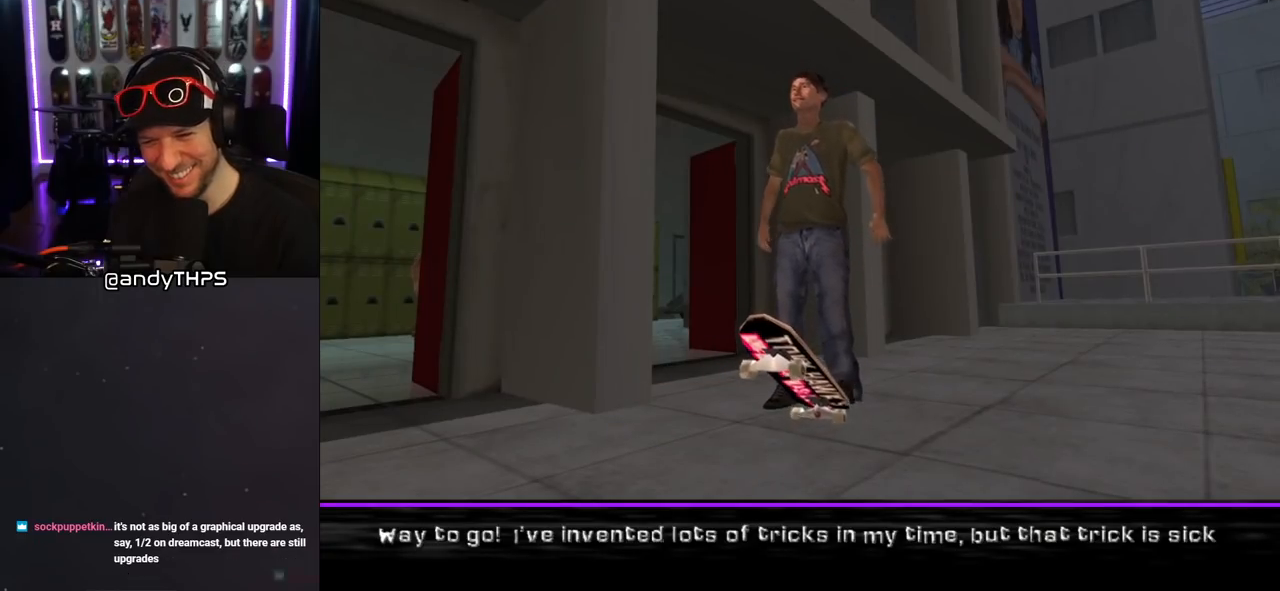
{"buttons": [], "left_stick": "center", "right_stick": "center", "events": []}
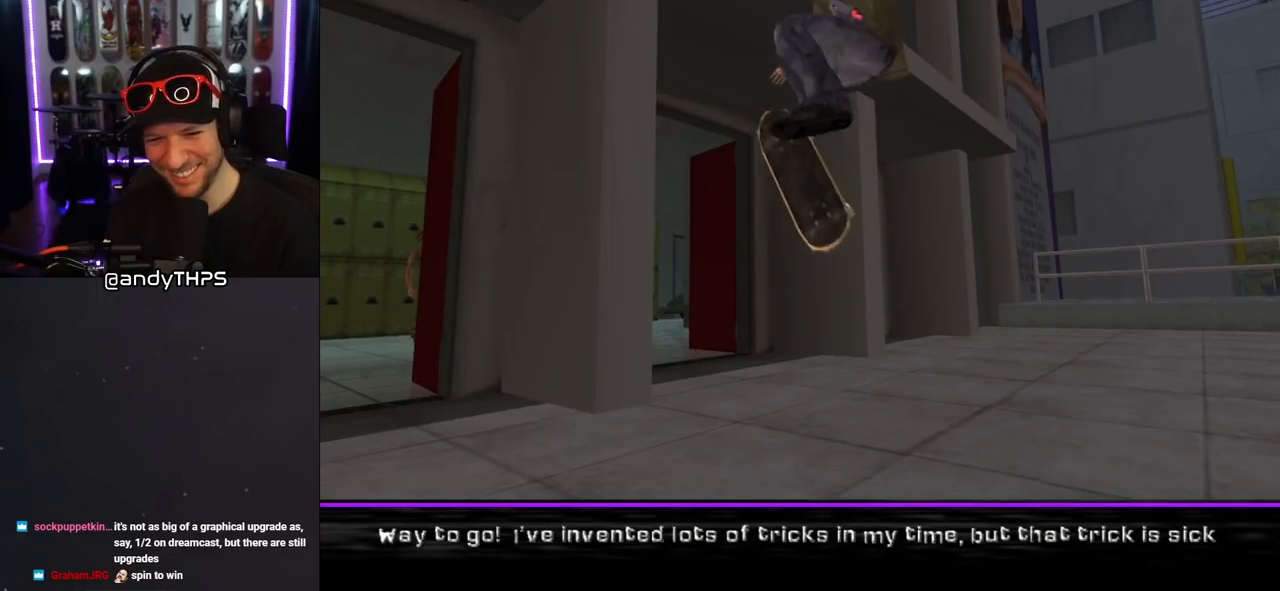
{"buttons": [], "left_stick": "center", "right_stick": "center", "events": []}
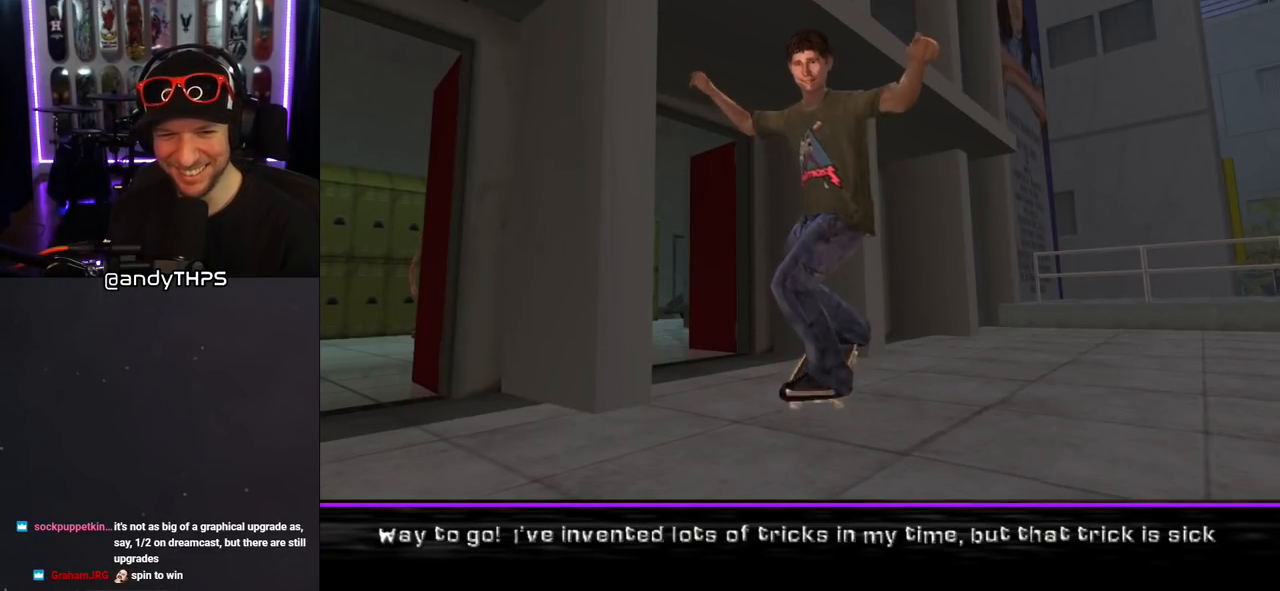
{"buttons": [], "left_stick": "center", "right_stick": "center", "events": []}
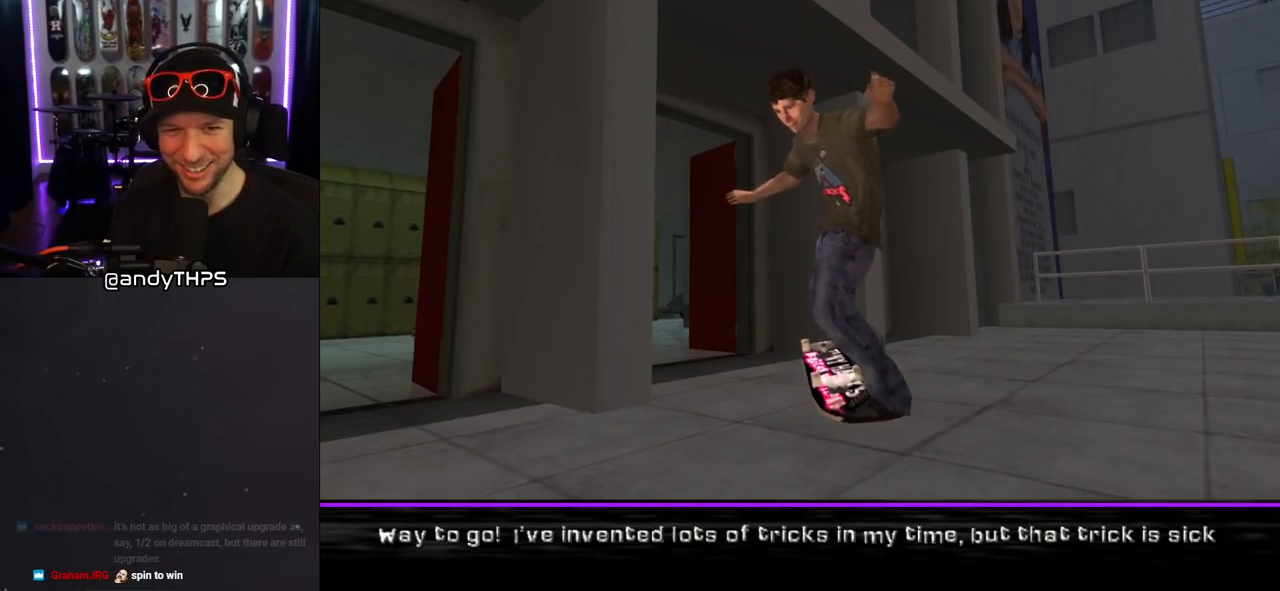
{"buttons": [], "left_stick": "center", "right_stick": "center", "events": []}
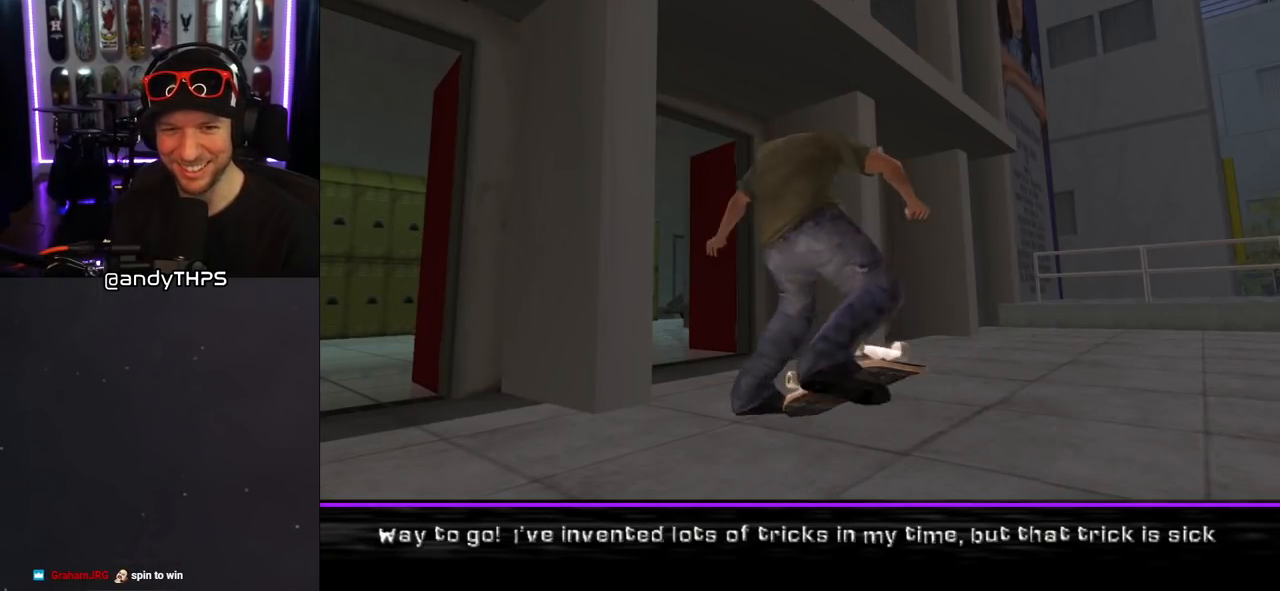
{"buttons": [], "left_stick": "center", "right_stick": "center", "events": []}
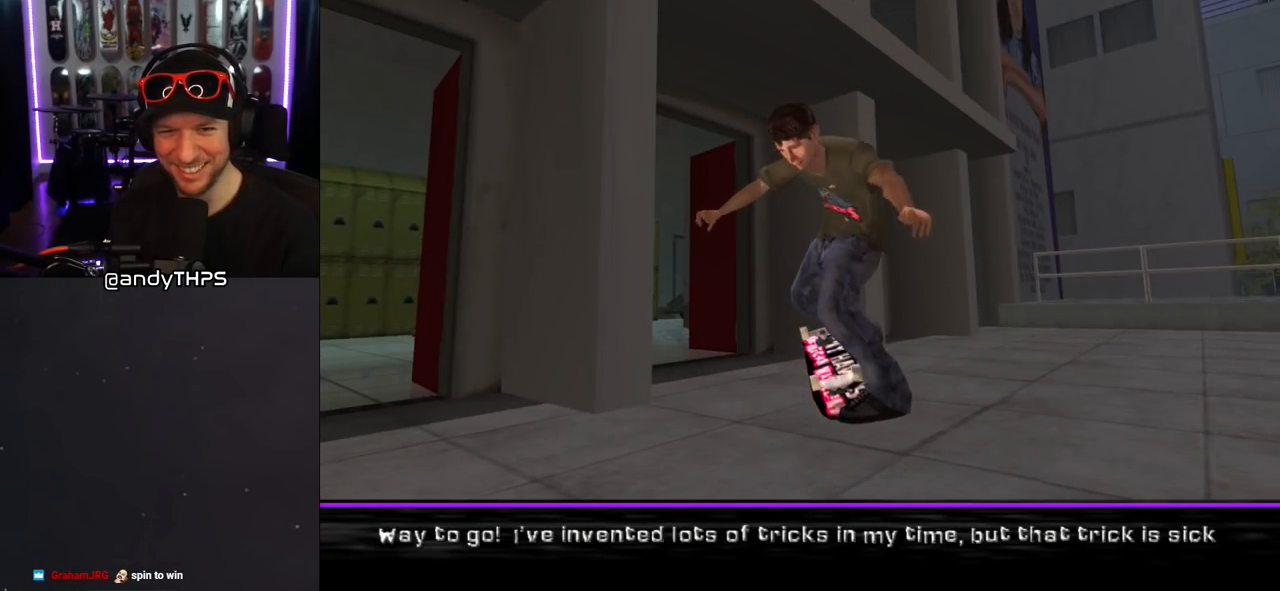
{"buttons": [], "left_stick": "center", "right_stick": "center", "events": []}
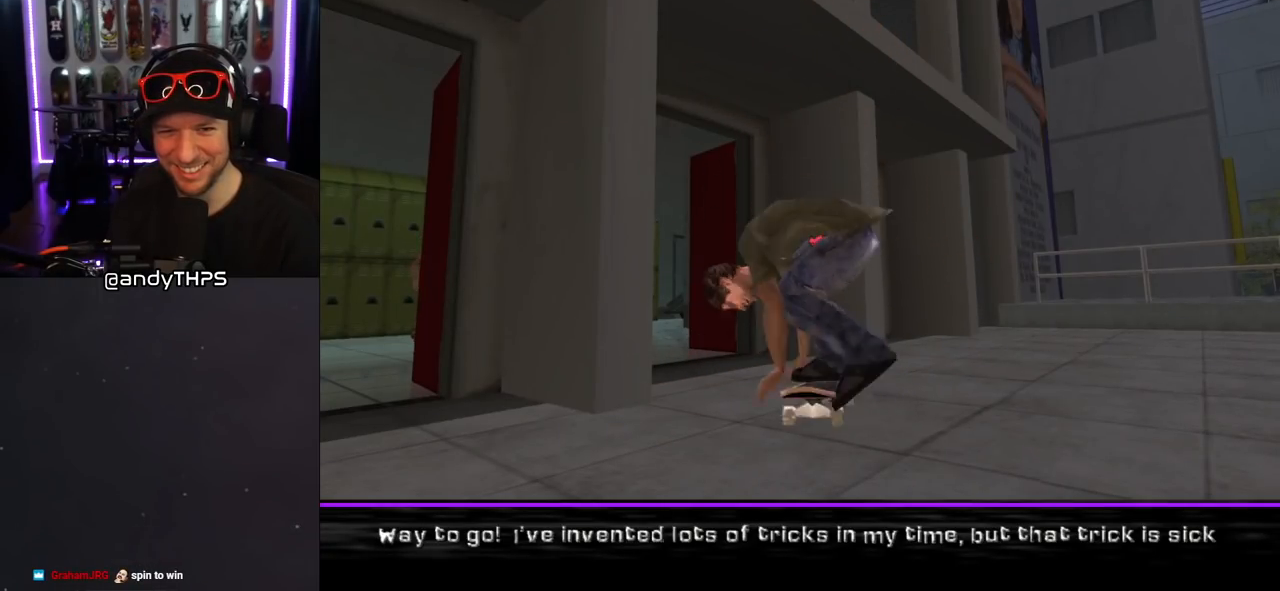
{"buttons": [], "left_stick": "center", "right_stick": "center", "events": [[67, "CROSS", "down"], [217, "CROSS", "up"]]}
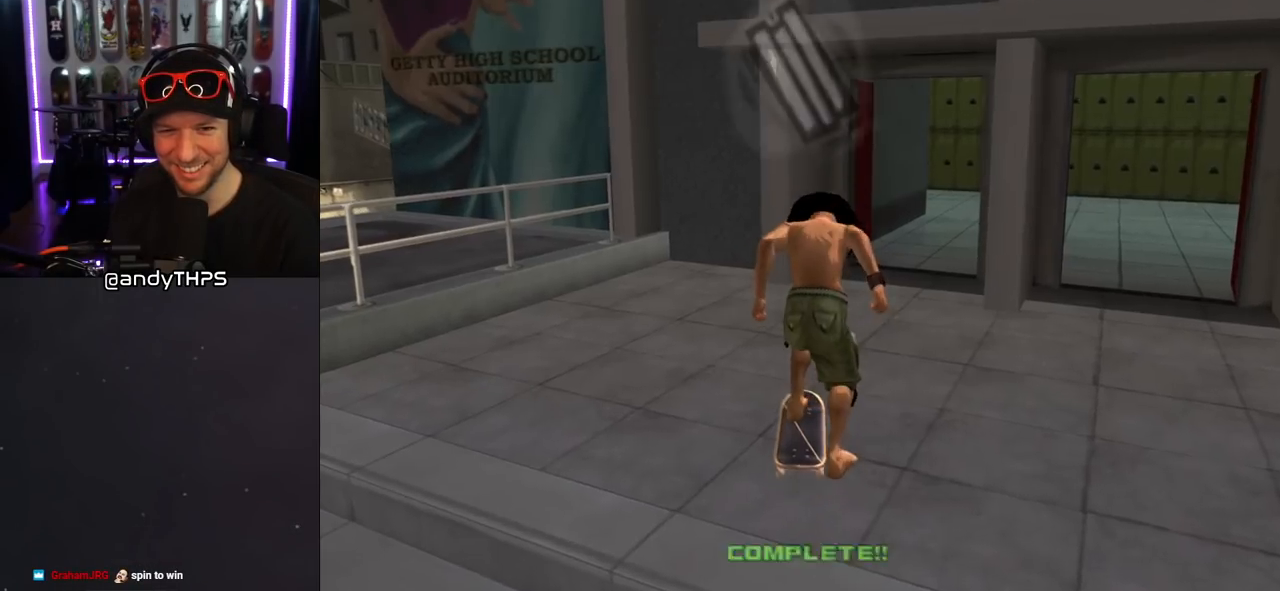
{"buttons": ["CROSS", "DPAD_DOWN", "DPAD_LEFT"], "left_stick": "center", "right_stick": "center", "events": [[317, "DPAD_DOWN", "down"], [317, "DPAD_LEFT", "down"], [467, "CROSS", "down"]]}
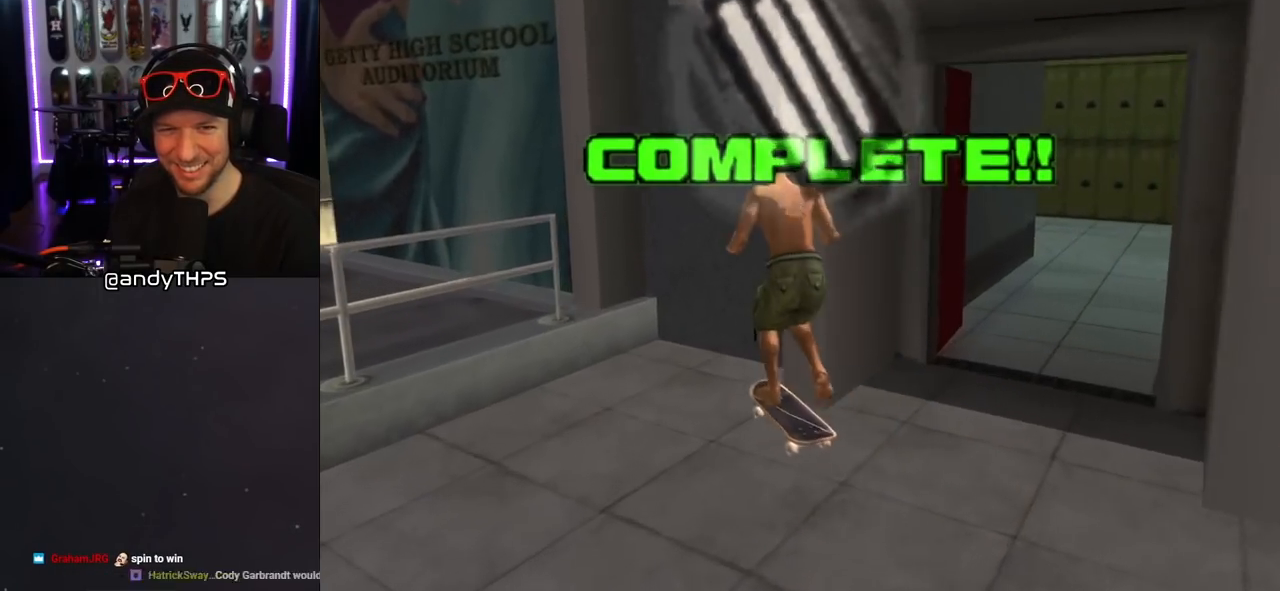
{"buttons": [], "left_stick": "center", "right_stick": "center", "events": [[383, "DPAD_DOWN", "up"], [400, "DPAD_LEFT", "up"], [433, "CROSS", "up"]]}
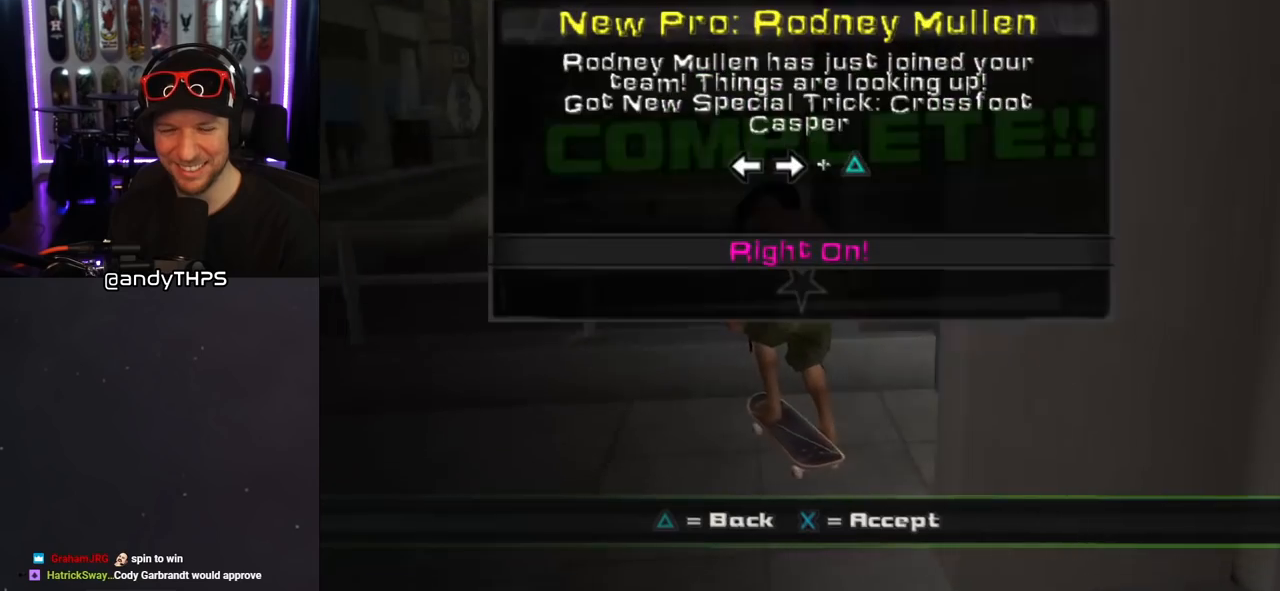
{"buttons": [], "left_stick": "center", "right_stick": "center", "events": []}
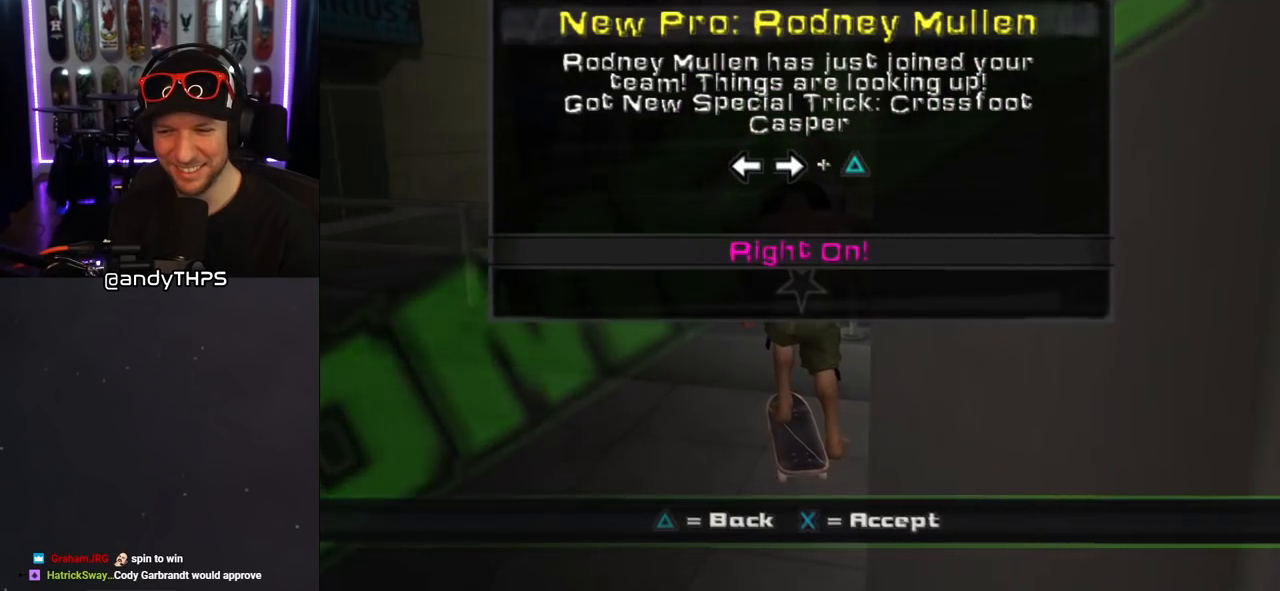
{"buttons": [], "left_stick": "center", "right_stick": "center", "events": []}
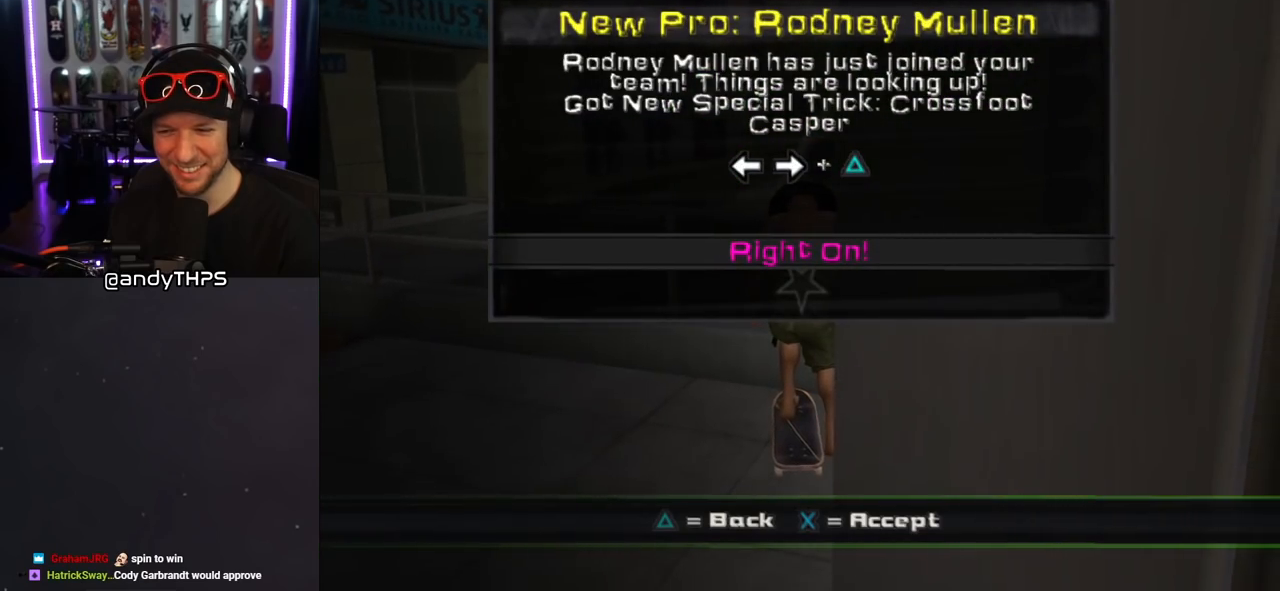
{"buttons": [], "left_stick": "center", "right_stick": "center", "events": []}
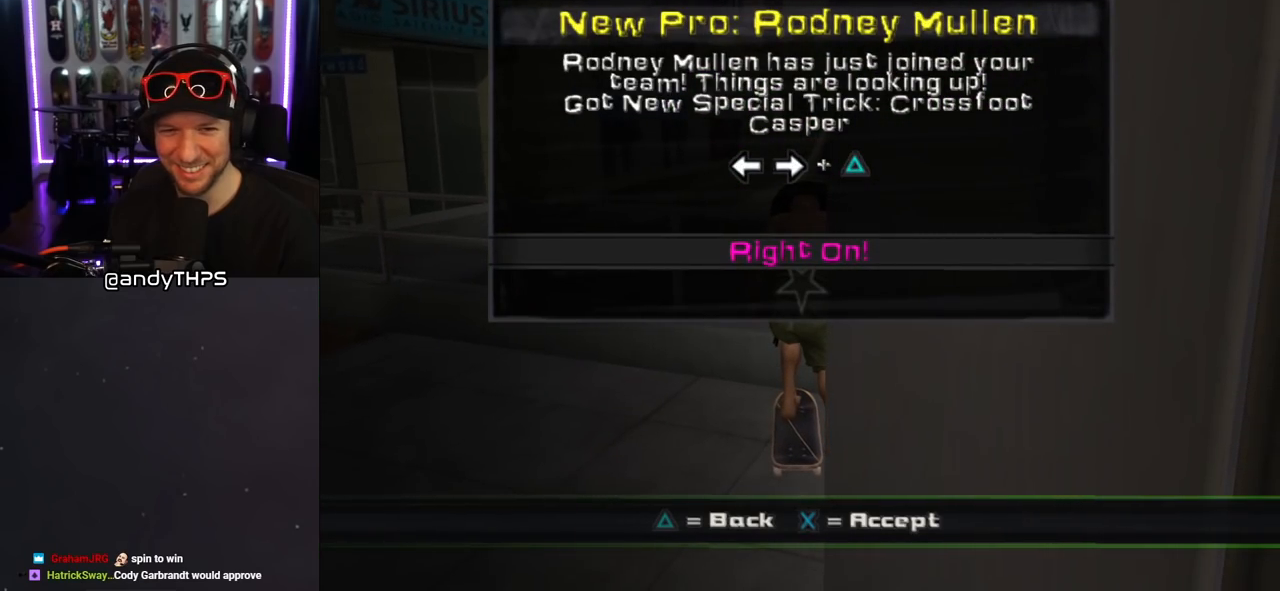
{"buttons": [], "left_stick": "center", "right_stick": "center", "events": []}
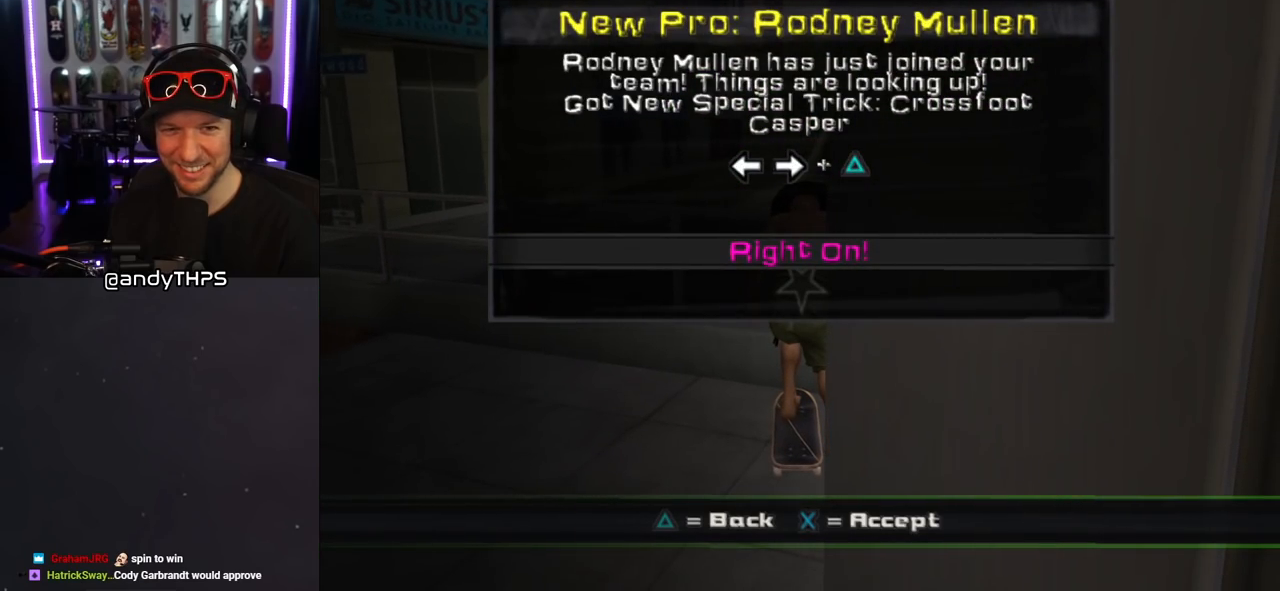
{"buttons": [], "left_stick": "center", "right_stick": "center", "events": [[133, "CROSS", "down"], [283, "CROSS", "up"]]}
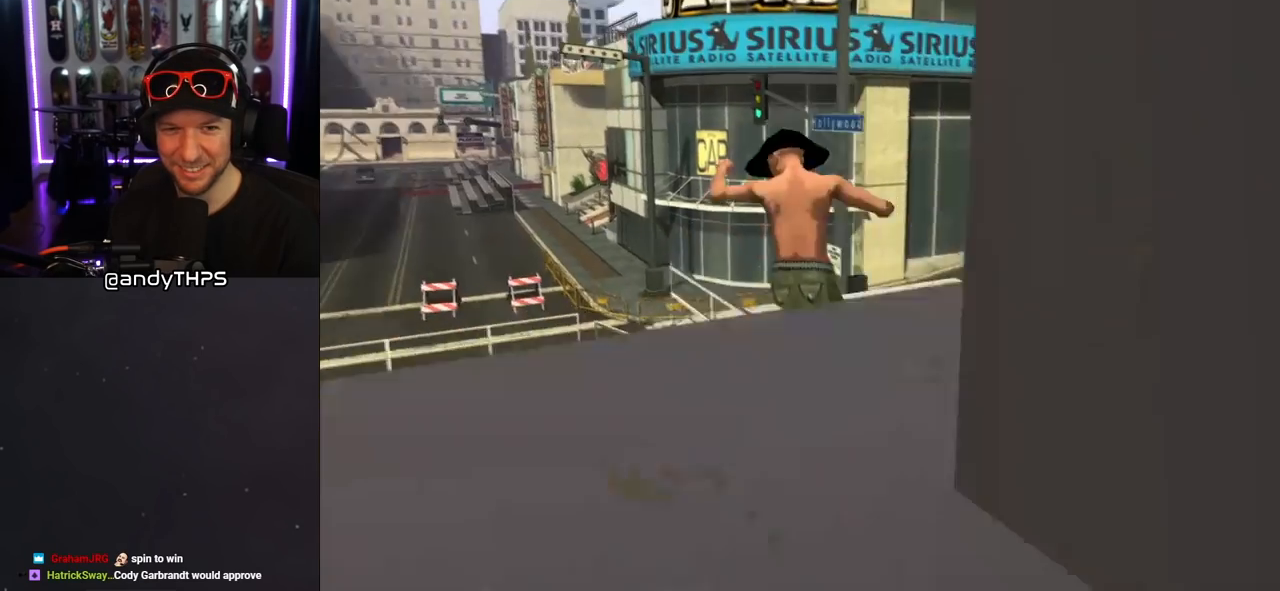
{"buttons": ["TRIANGLE"], "left_stick": "center", "right_stick": "center"}
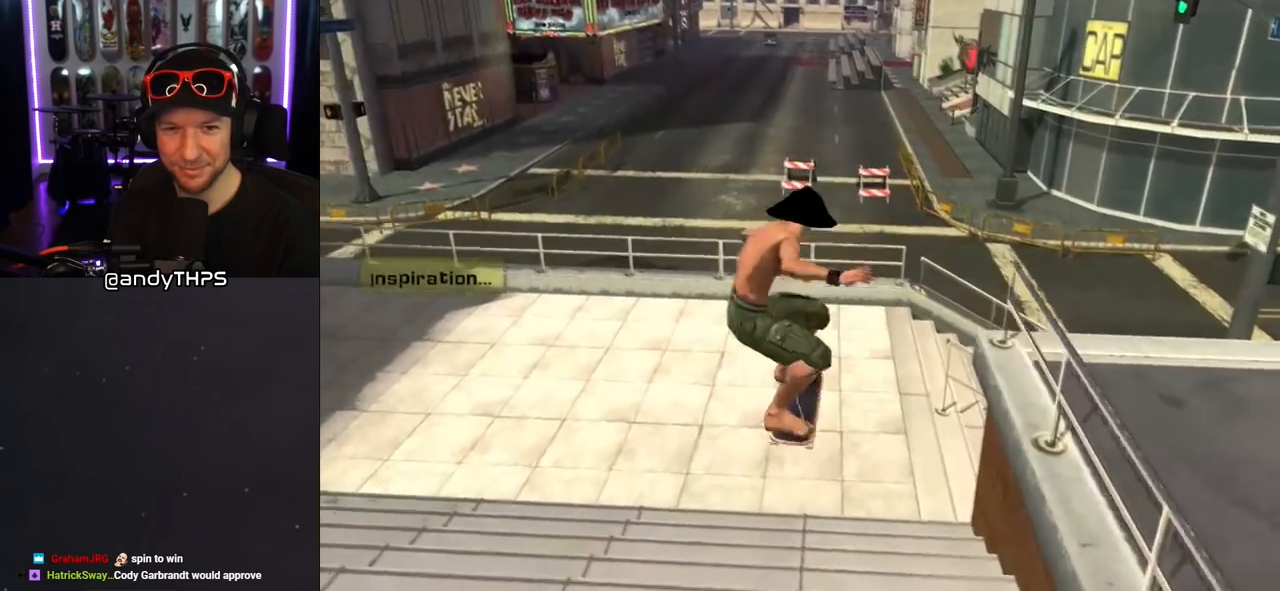
{"buttons": ["CROSS", "DPAD_LEFT"], "left_stick": "center", "right_stick": "center", "events": [[300, "TRIANGLE", "up"], [350, "CROSS", "down"], [367, "DPAD_LEFT", "down"], [450, "DPAD_LEFT", "up"], [500, "DPAD_LEFT", "down"]]}
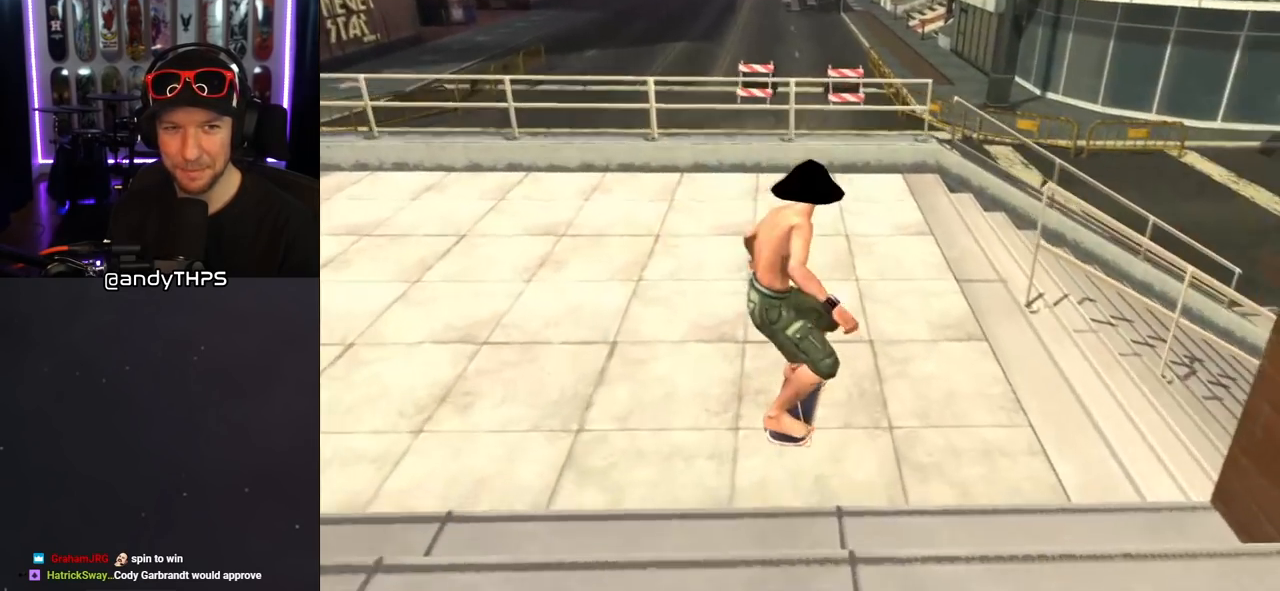
{"buttons": ["TRIANGLE", "DPAD_DOWN"], "left_stick": "center", "right_stick": "center", "events": [[17, "DPAD_DOWN", "down"], [183, "DPAD_DOWN", "up"], [233, "DPAD_LEFT", "up"], [283, "CROSS", "up"], [333, "DPAD_DOWN", "down"], [350, "DPAD_RIGHT", "down"], [367, "TRIANGLE", "down"], [400, "DPAD_RIGHT", "up"]]}
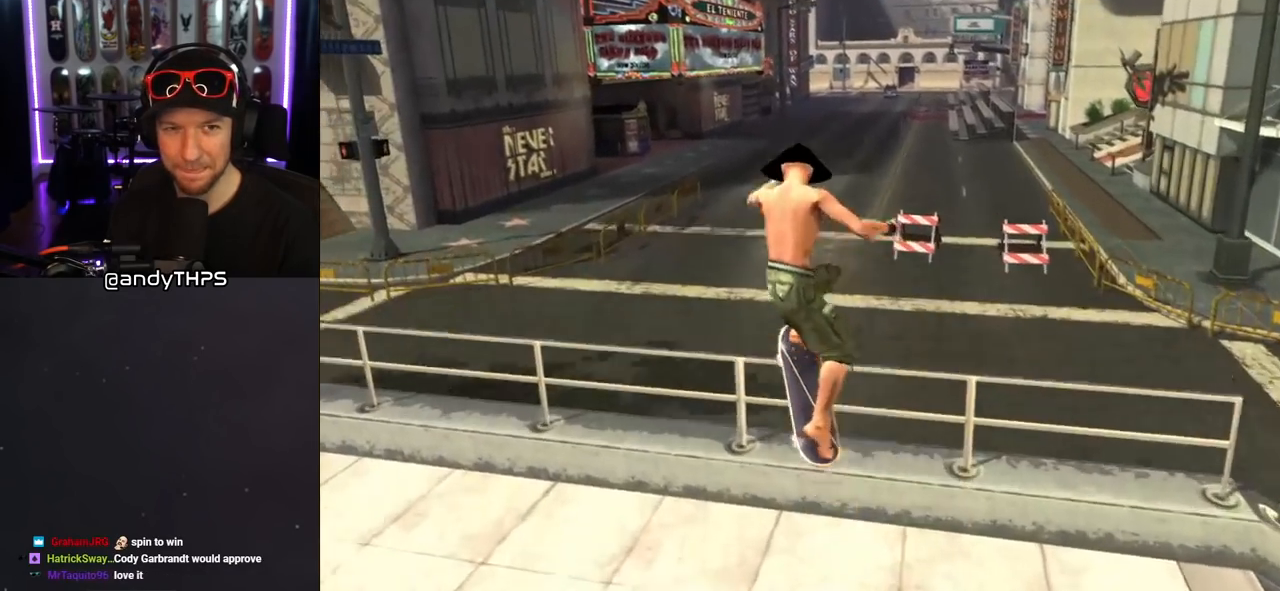
{"buttons": [], "left_stick": "center", "right_stick": "center", "events": [[83, "DPAD_DOWN", "up"], [267, "TRIANGLE", "up"]]}
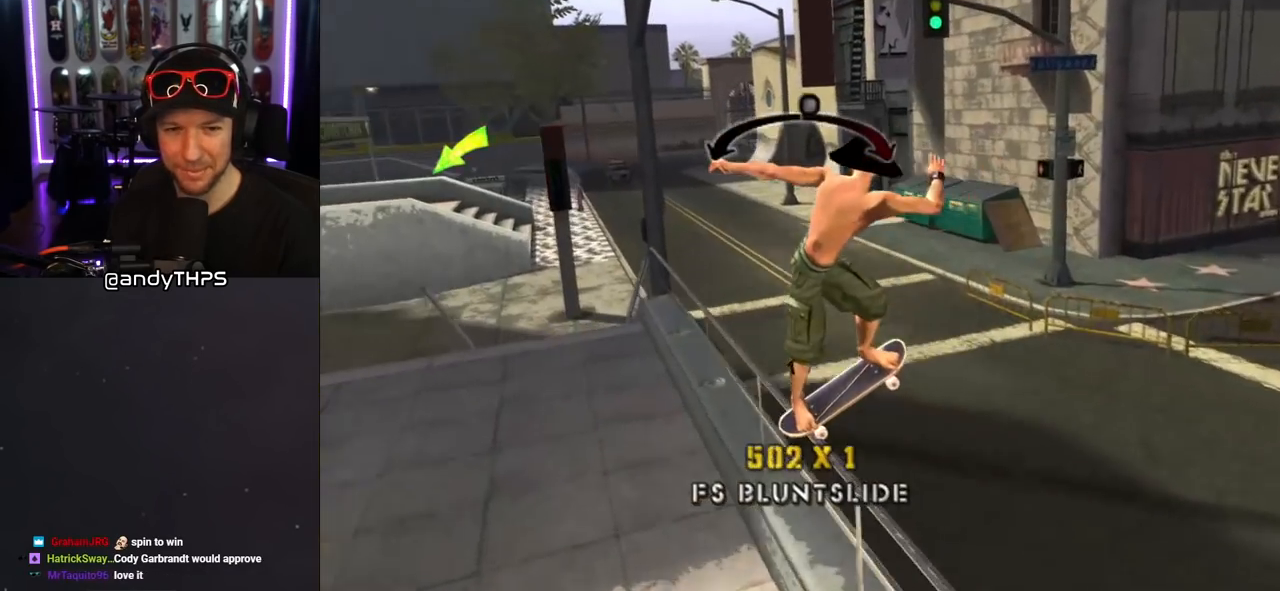
{"buttons": [], "left_stick": "center", "right_stick": "center", "events": [[67, "DPAD_LEFT", "down"], [167, "DPAD_LEFT", "up"], [183, "CROSS", "down"], [267, "CROSS", "up"]]}
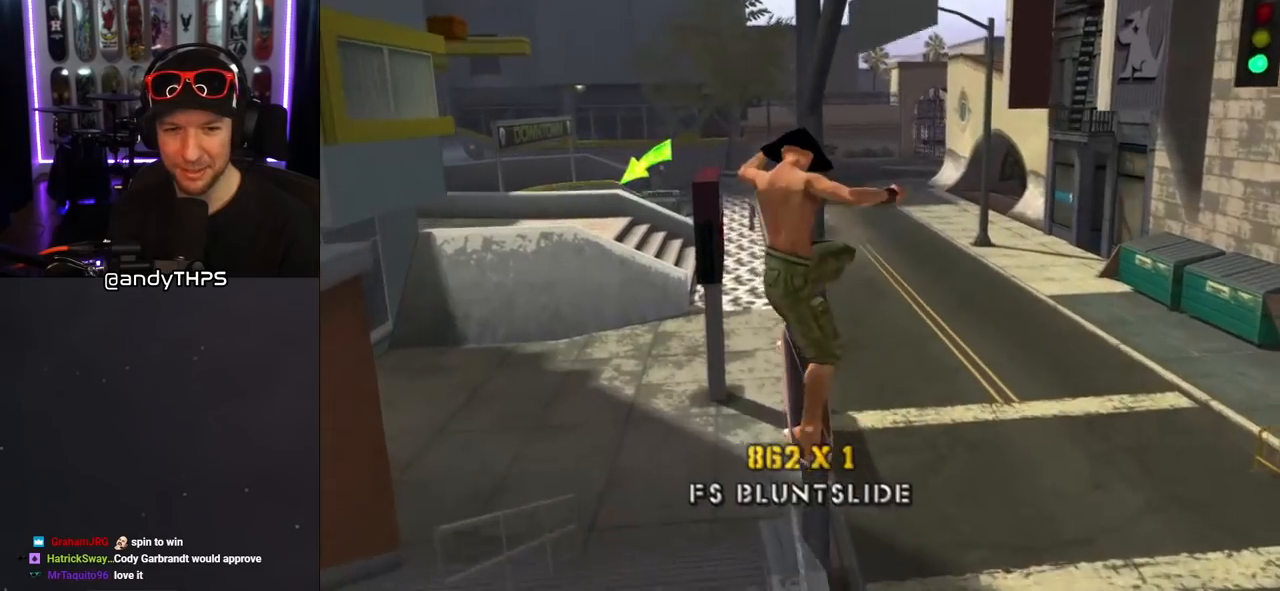
{"buttons": ["TRIANGLE"], "left_stick": "center", "right_stick": "center", "events": [[67, "DPAD_LEFT", "down"], [133, "DPAD_LEFT", "up"], [183, "DPAD_RIGHT", "down"], [233, "TRIANGLE", "down"], [317, "DPAD_RIGHT", "up"]]}
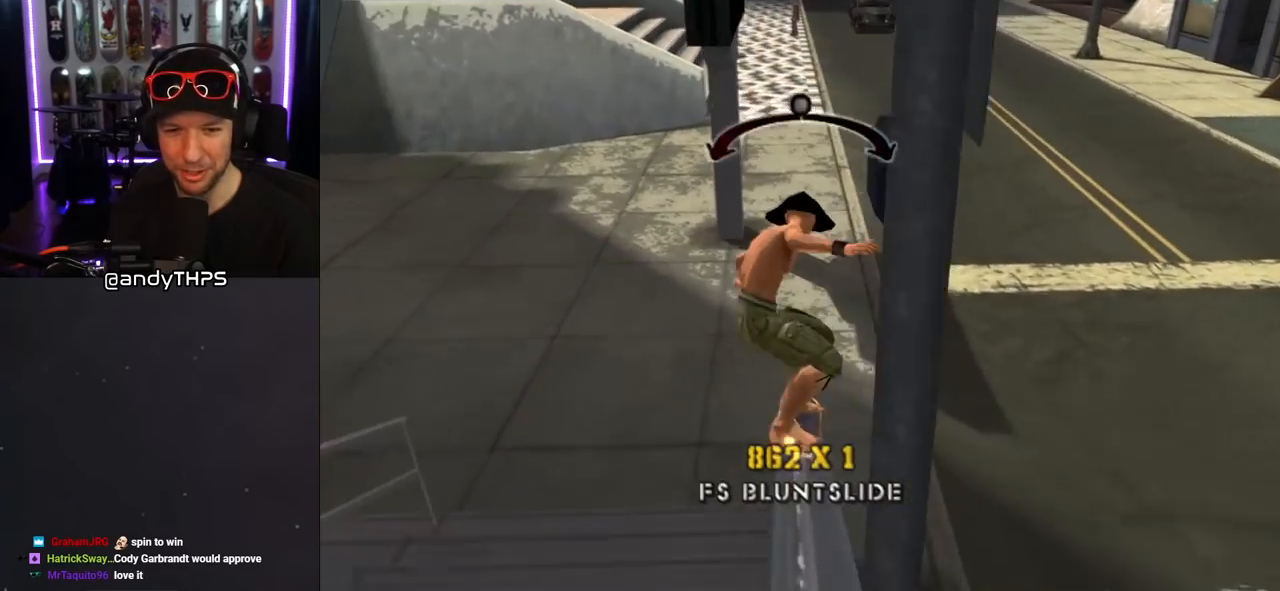
{"buttons": [], "left_stick": "center", "right_stick": "center", "events": [[367, "TRIANGLE", "up"]]}
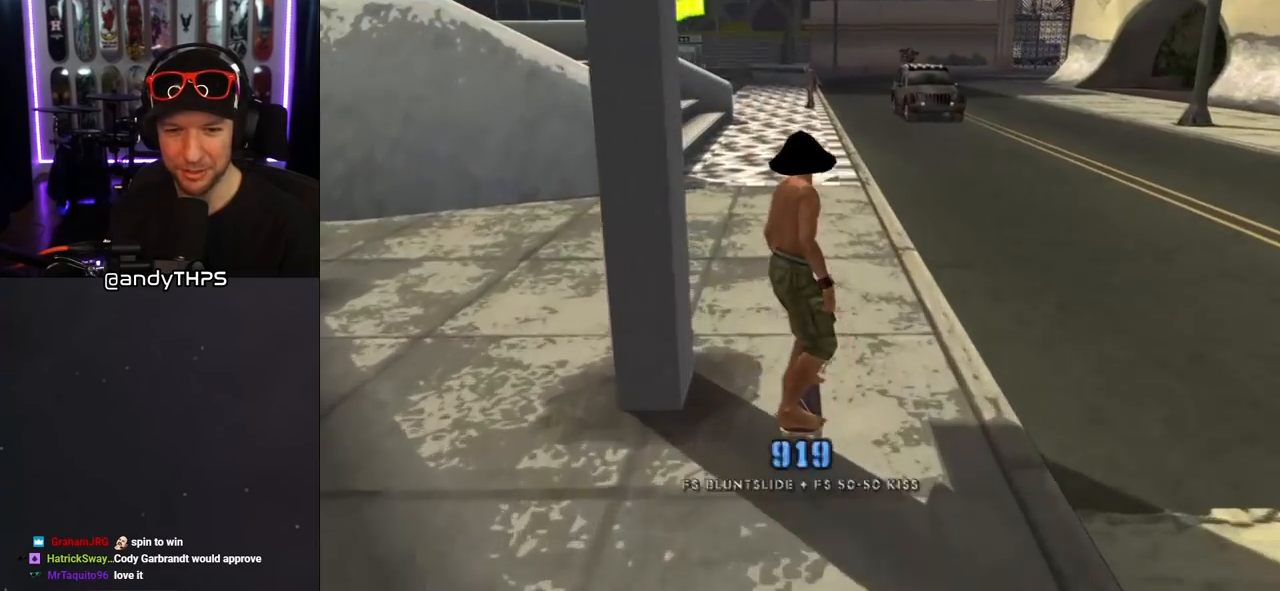
{"buttons": ["CROSS"], "left_stick": "center", "right_stick": "center", "events": [[100, "CROSS", "down"]]}
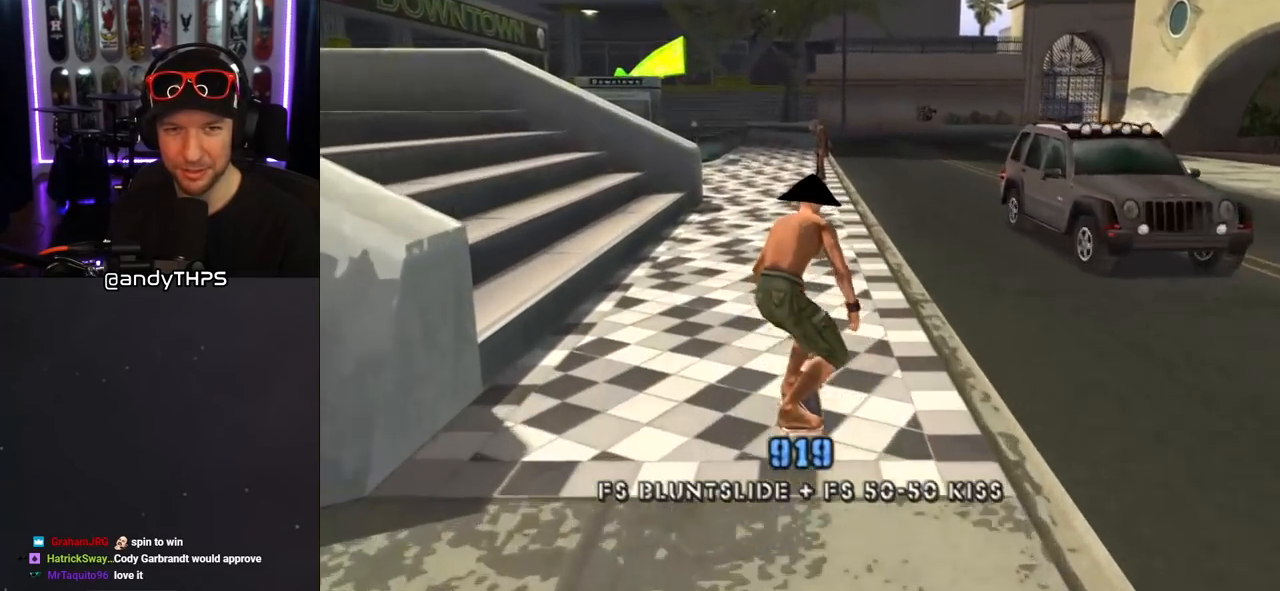
{"buttons": ["TRIANGLE", "DPAD_RIGHT"], "left_stick": "center", "right_stick": "center", "events": [[33, "DPAD_LEFT", "down"], [200, "DPAD_LEFT", "up"], [250, "CROSS", "up"], [317, "DPAD_LEFT", "down"], [383, "DPAD_LEFT", "up"], [450, "DPAD_RIGHT", "down"], [467, "TRIANGLE", "down"]]}
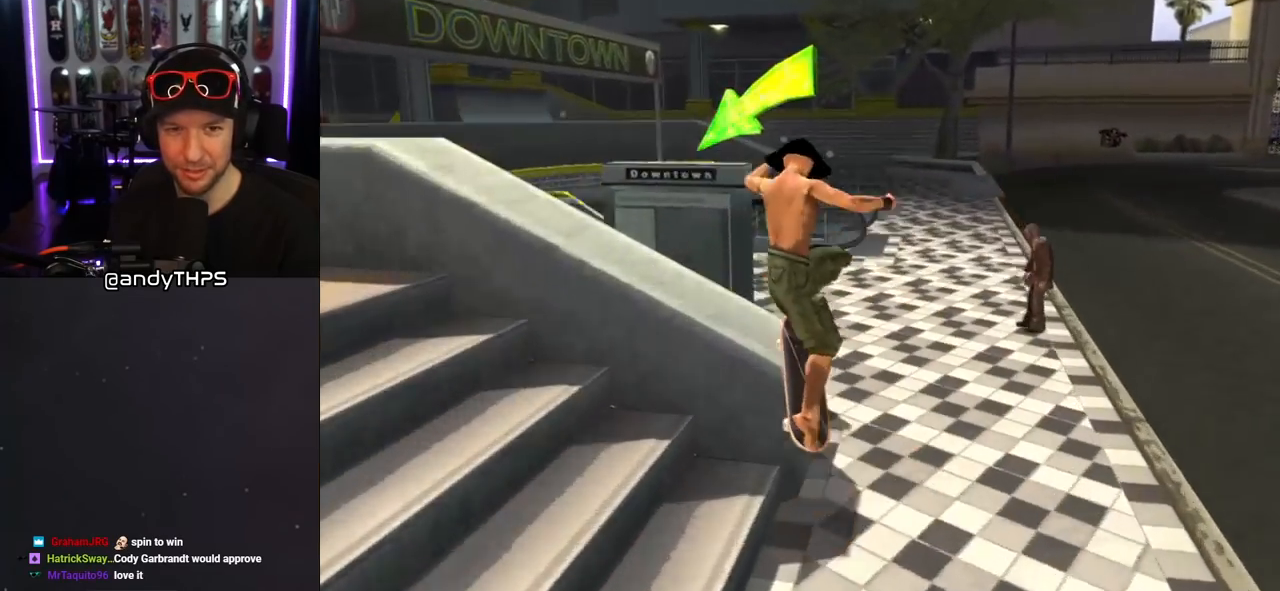
{"buttons": ["CROSS"], "left_stick": "center", "right_stick": "center", "events": [[67, "DPAD_RIGHT", "up"], [367, "CROSS", "down"], [417, "TRIANGLE", "up"]]}